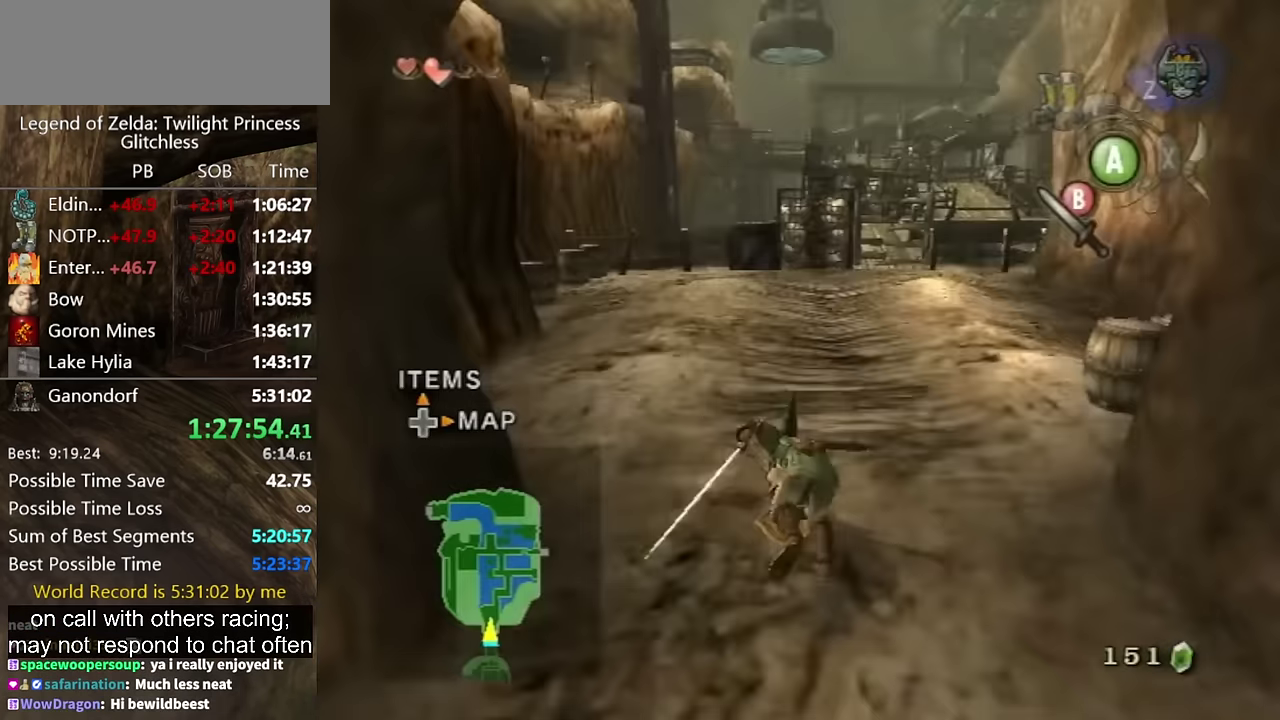
Gameplay with a controller (Nintendo layout); each line is a JSON object with the inputs held at the frame after it. "events" lists button and stick changes between this image and that frame as [ms after this image, input, new state], when the widget could be followed in between. Not read: L2 L3 R3.
{"buttons": [], "left_stick": "up", "right_stick": "center"}
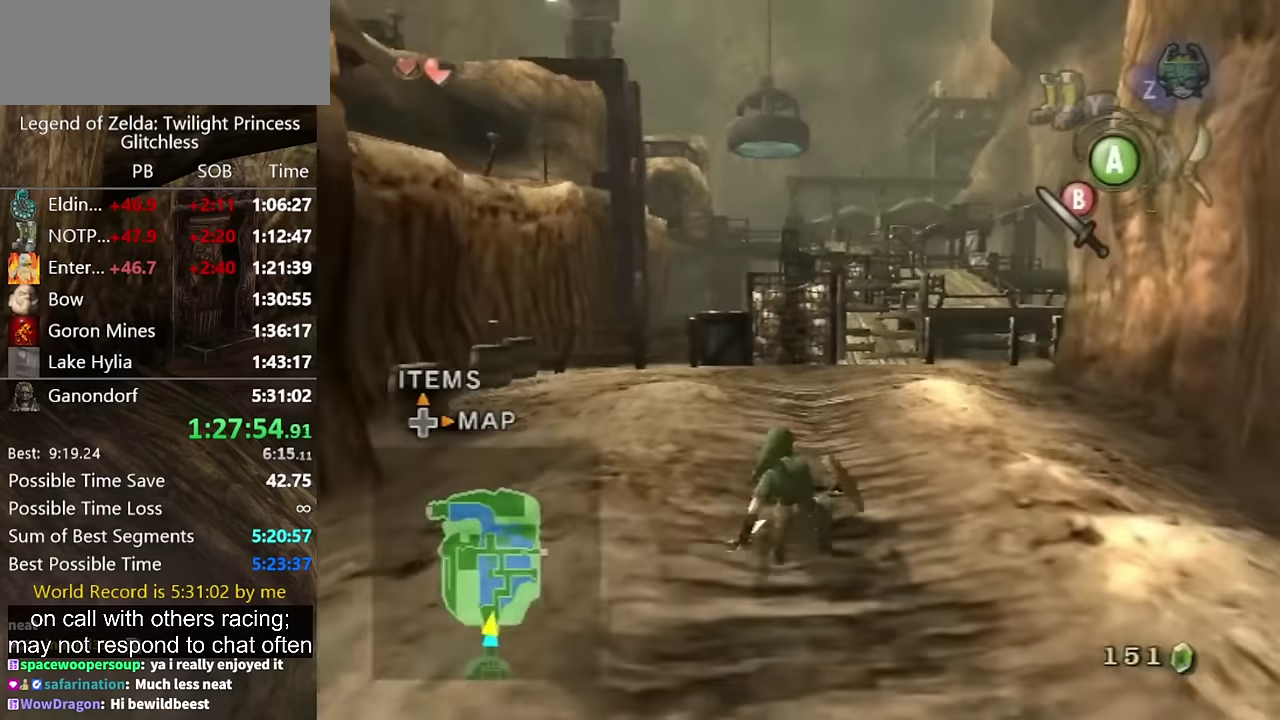
{"buttons": [], "left_stick": "up", "right_stick": "center", "events": [[66, "A", "down"], [133, "A", "up"], [200, "A", "down"], [233, "A", "up"], [300, "A", "down"], [366, "A", "up"]]}
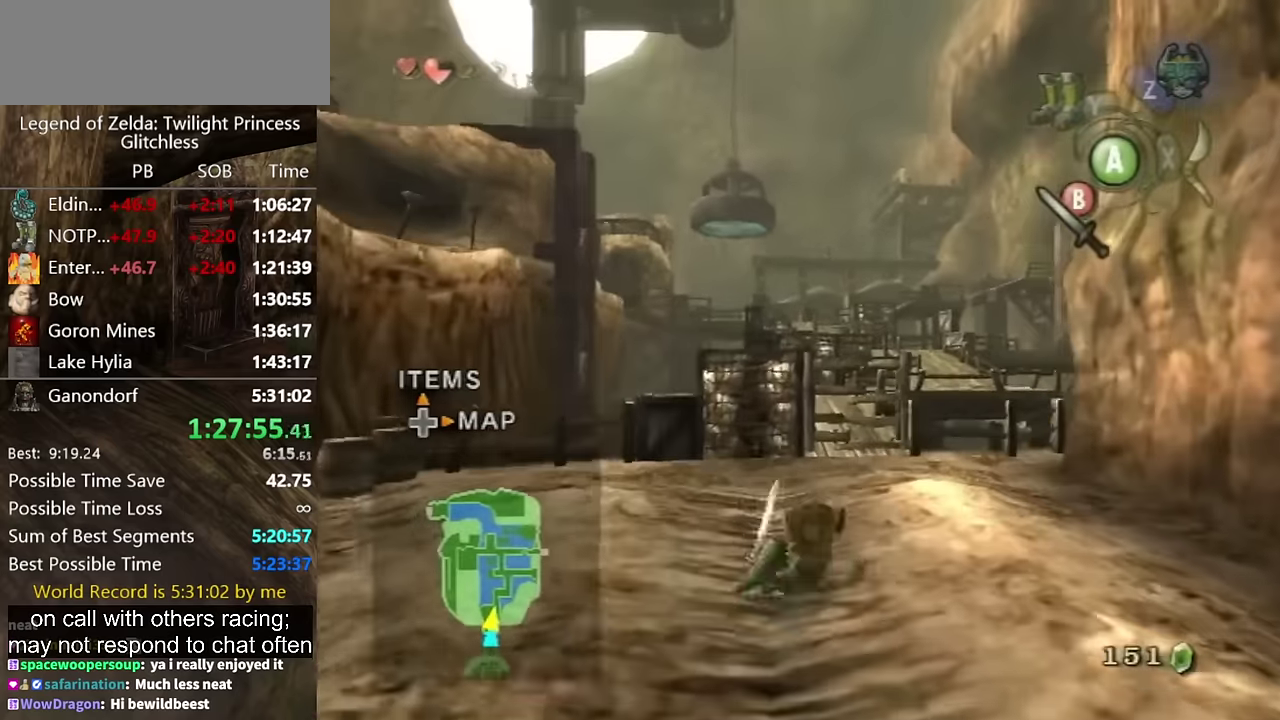
{"buttons": [], "left_stick": "up", "right_stick": "center", "events": [[366, "A", "down"], [433, "A", "up"]]}
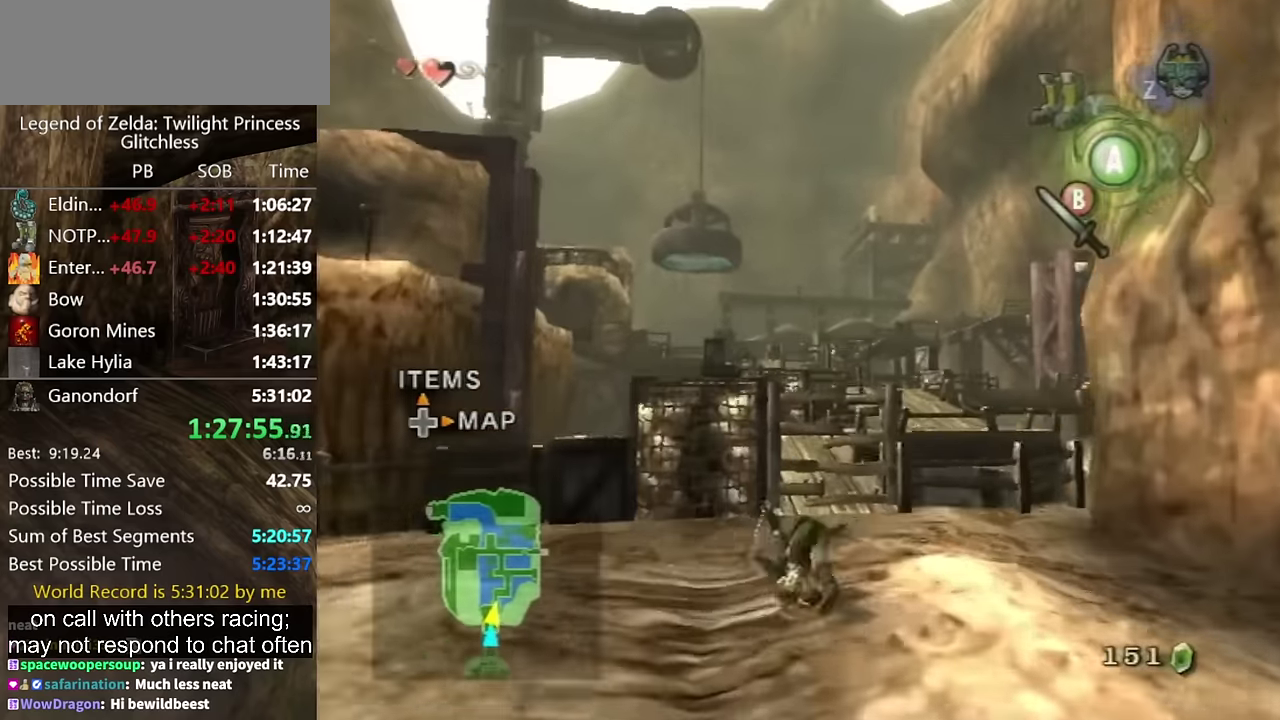
{"buttons": [], "left_stick": "up", "right_stick": "center"}
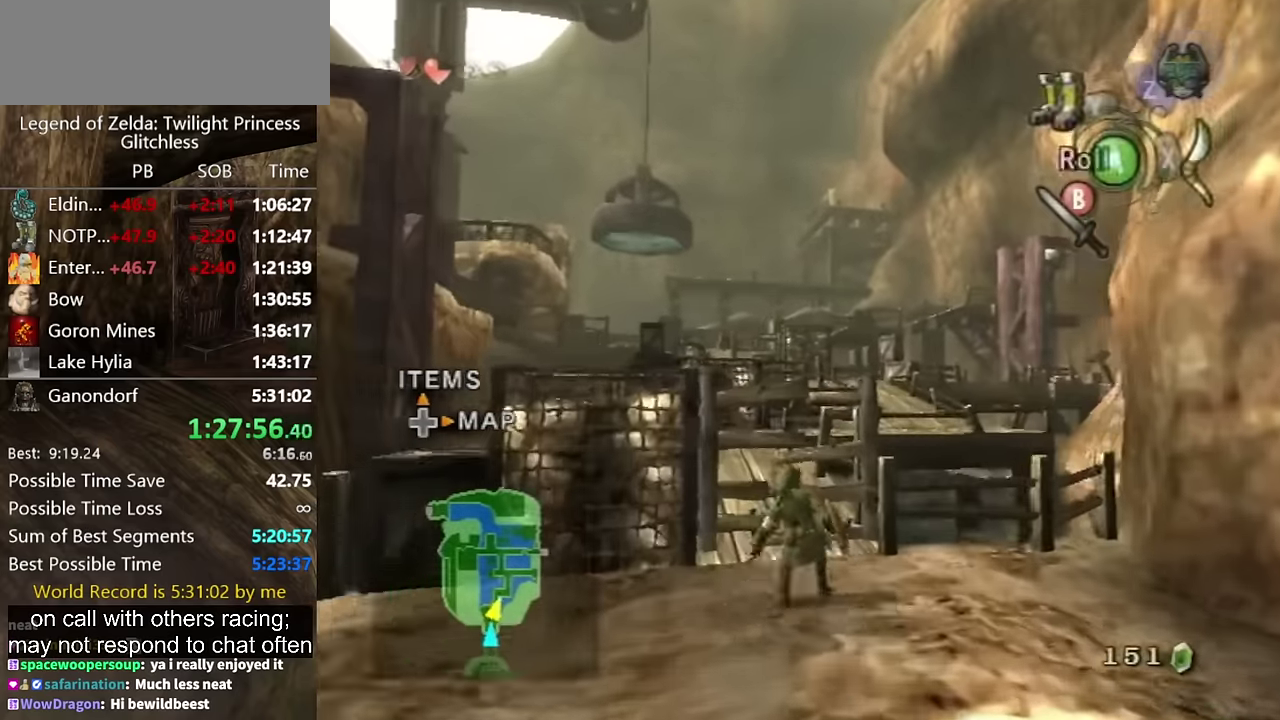
{"buttons": [], "left_stick": "up", "right_stick": "center", "events": [[66, "B", "down"], [133, "B", "up"], [300, "A", "down"], [333, "A", "up"], [400, "A", "down"], [433, "A", "up"]]}
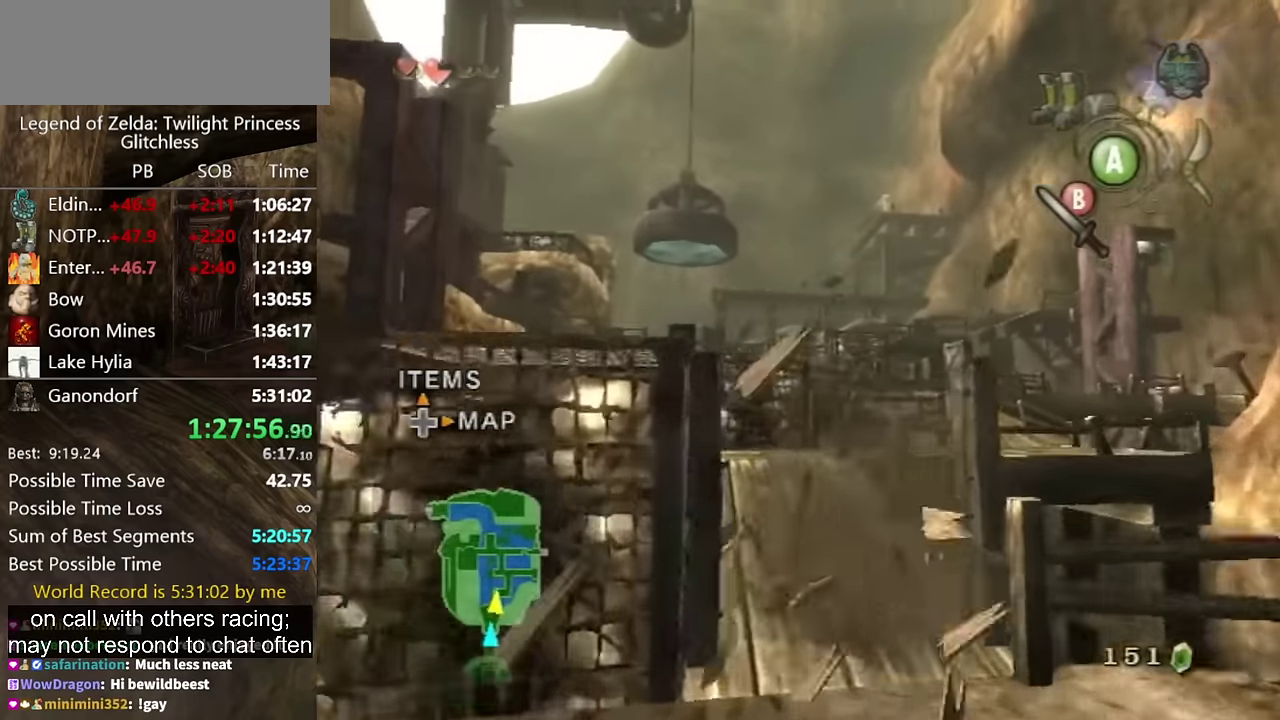
{"buttons": ["A"], "left_stick": "up", "right_stick": "center", "events": [[500, "A", "down"]]}
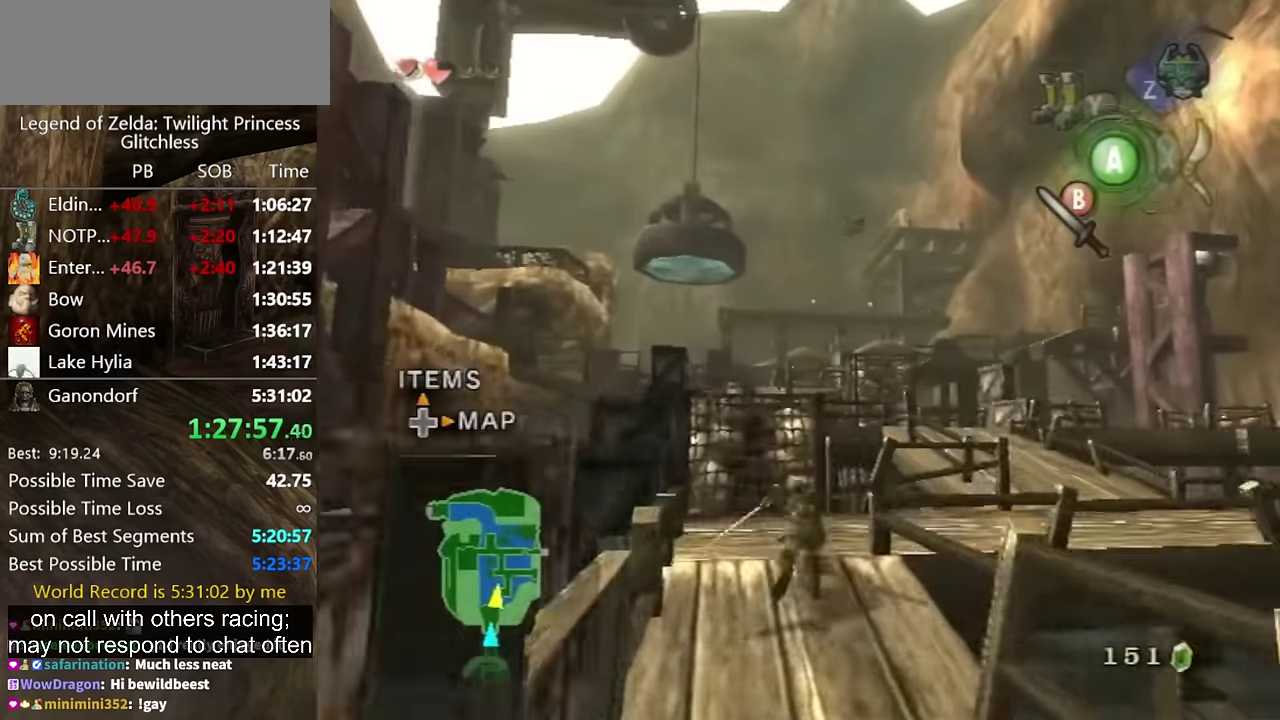
{"buttons": [], "left_stick": "up-right", "right_stick": "center", "events": [[33, "A", "up"], [100, "A", "down"], [133, "A", "up"], [166, "left_stick", "up-right"]]}
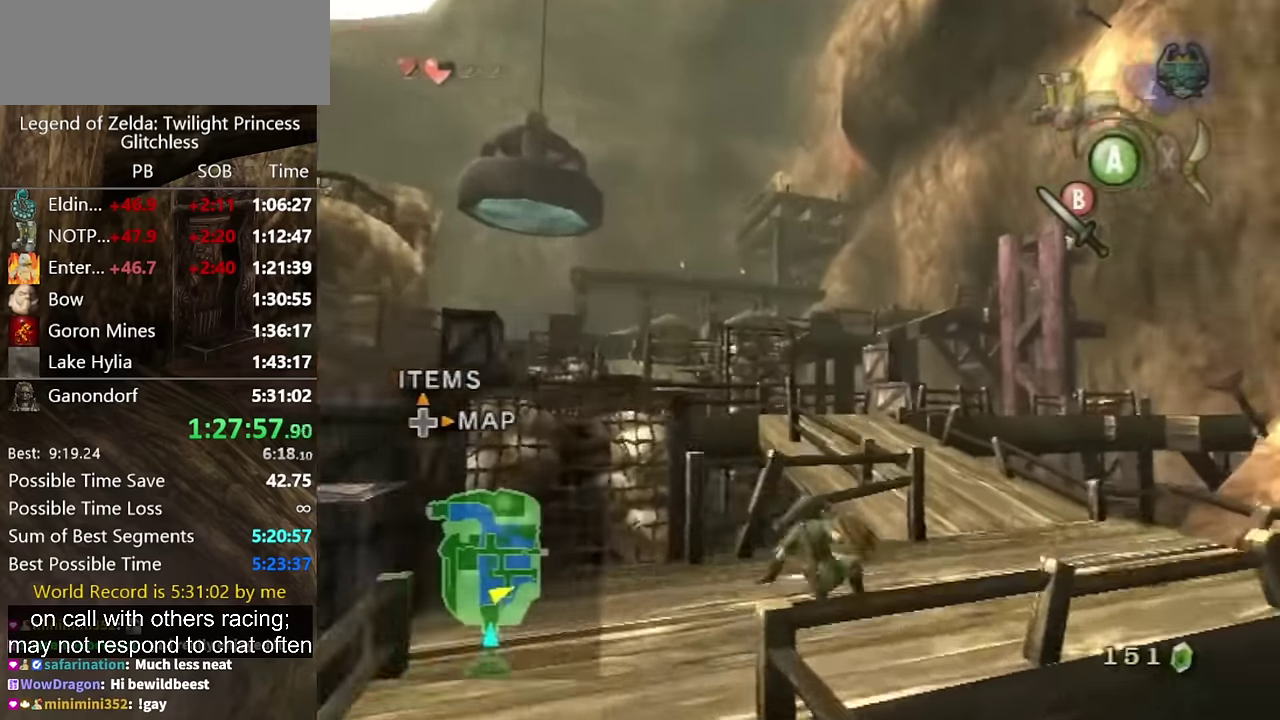
{"buttons": [], "left_stick": "up", "right_stick": "center", "events": [[500, "left_stick", "up"]]}
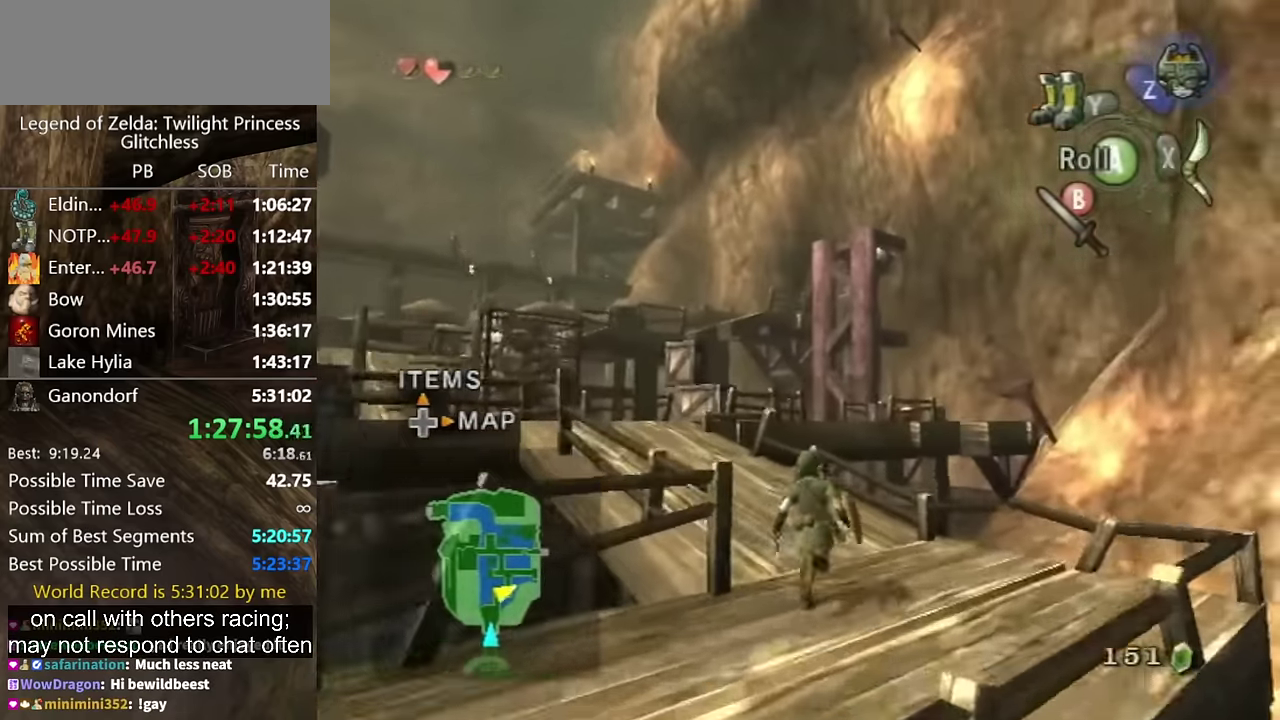
{"buttons": [], "left_stick": "up", "right_stick": "center", "events": [[66, "A", "down"], [100, "left_stick", "up-left"], [166, "A", "up"], [300, "right_stick", "right"], [467, "left_stick", "up"], [500, "right_stick", "center"]]}
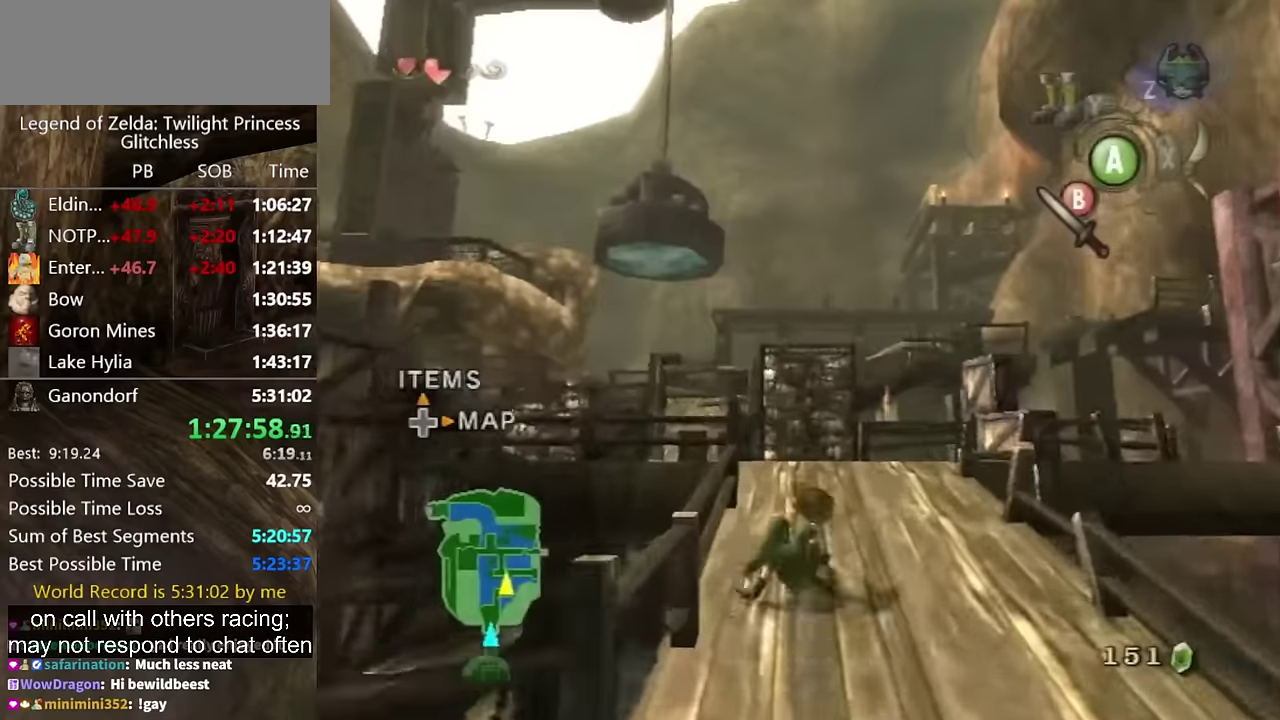
{"buttons": ["A"], "left_stick": "up", "right_stick": "center", "events": [[233, "A", "down"], [300, "A", "up"], [333, "A", "down"], [400, "A", "up"], [467, "A", "down"]]}
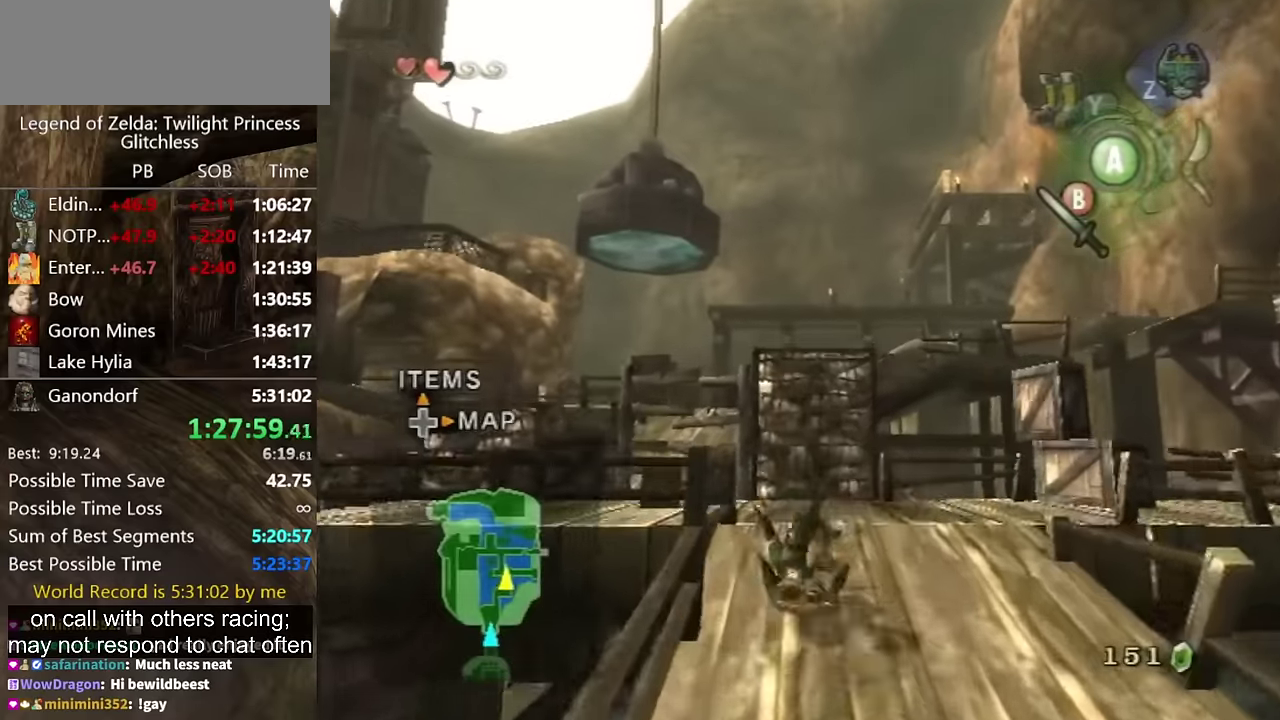
{"buttons": [], "left_stick": "up-left", "right_stick": "center", "events": [[33, "A", "up"], [400, "left_stick", "up-left"]]}
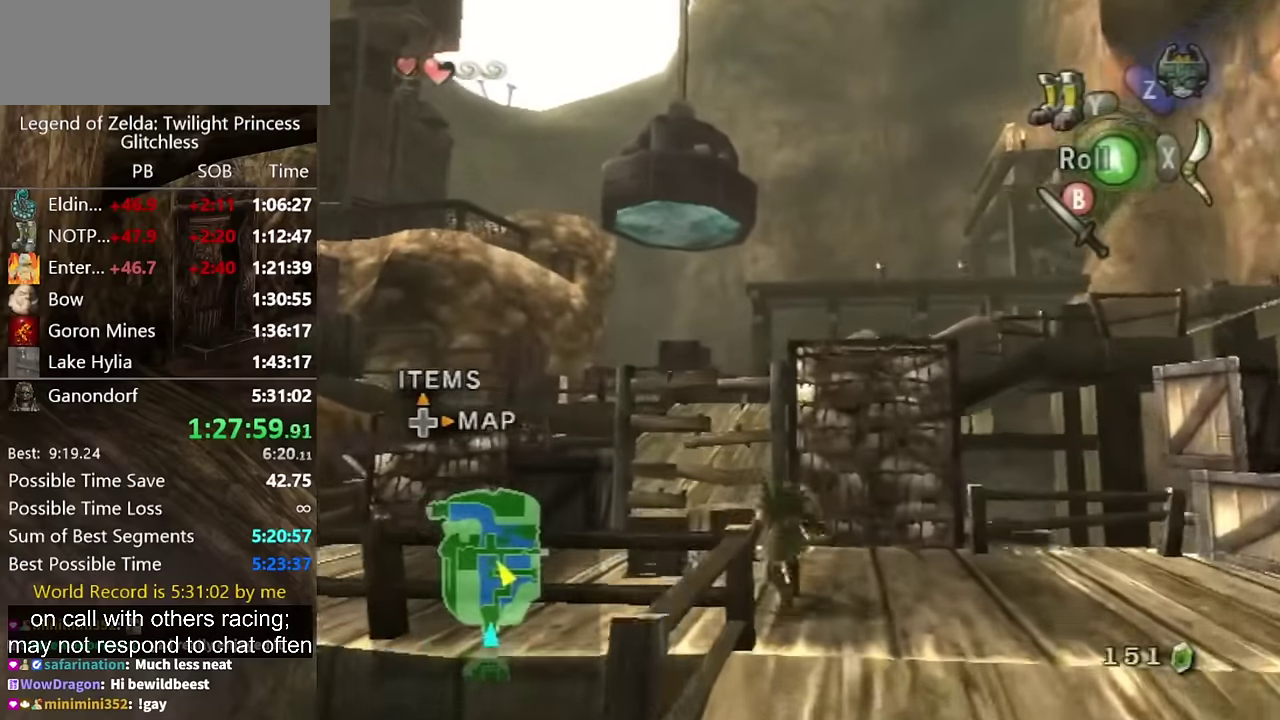
{"buttons": [], "left_stick": "up", "right_stick": "center", "events": [[167, "B", "down"], [233, "left_stick", "up"], [267, "B", "up"]]}
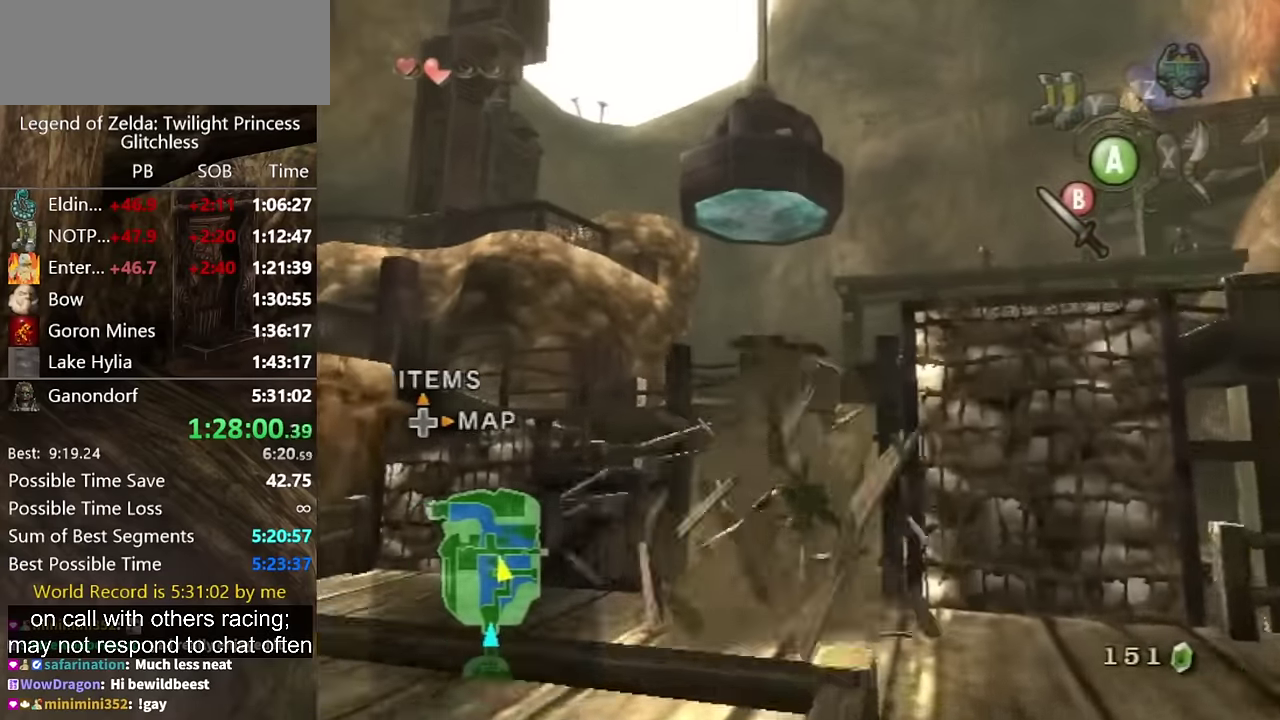
{"buttons": [], "left_stick": "up", "right_stick": "center", "events": [[33, "A", "down"], [100, "A", "up"], [133, "A", "down"], [200, "A", "up"], [267, "A", "down"], [300, "A", "up"]]}
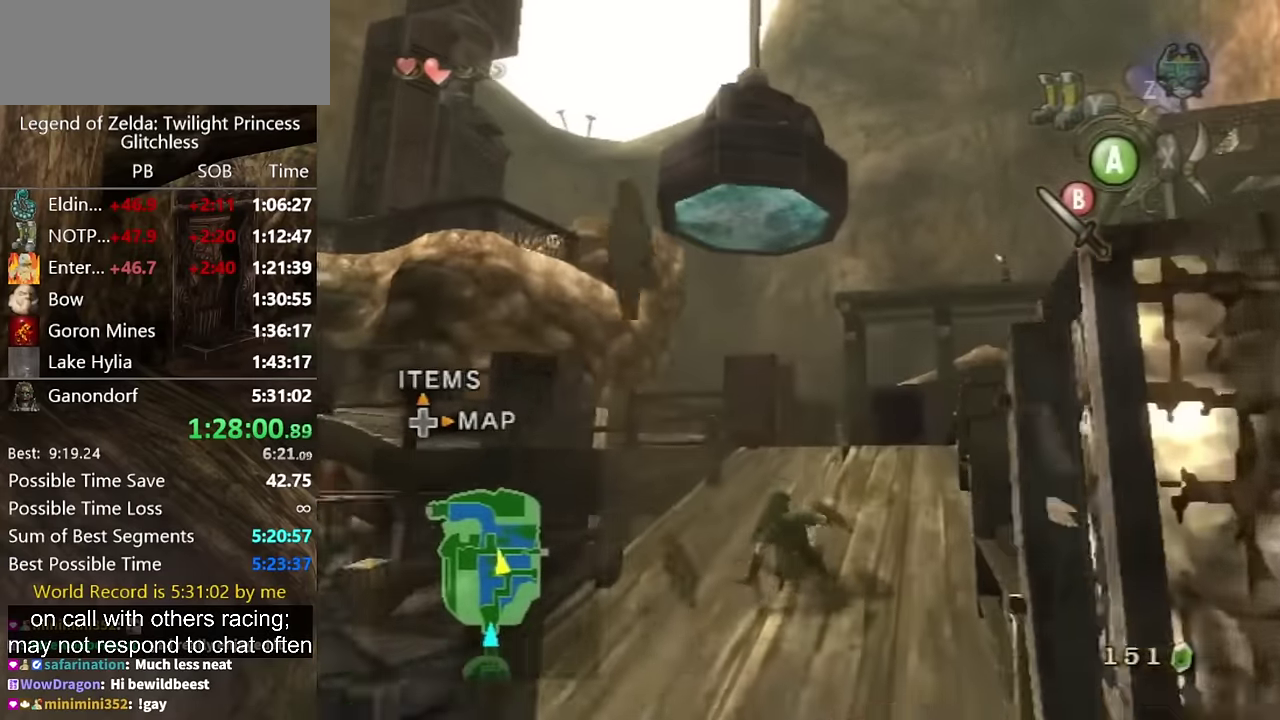
{"buttons": [], "left_stick": "up", "right_stick": "center", "events": [[233, "A", "down"], [267, "A", "up"], [300, "A", "down"], [367, "A", "up"], [400, "A", "down"], [467, "A", "up"]]}
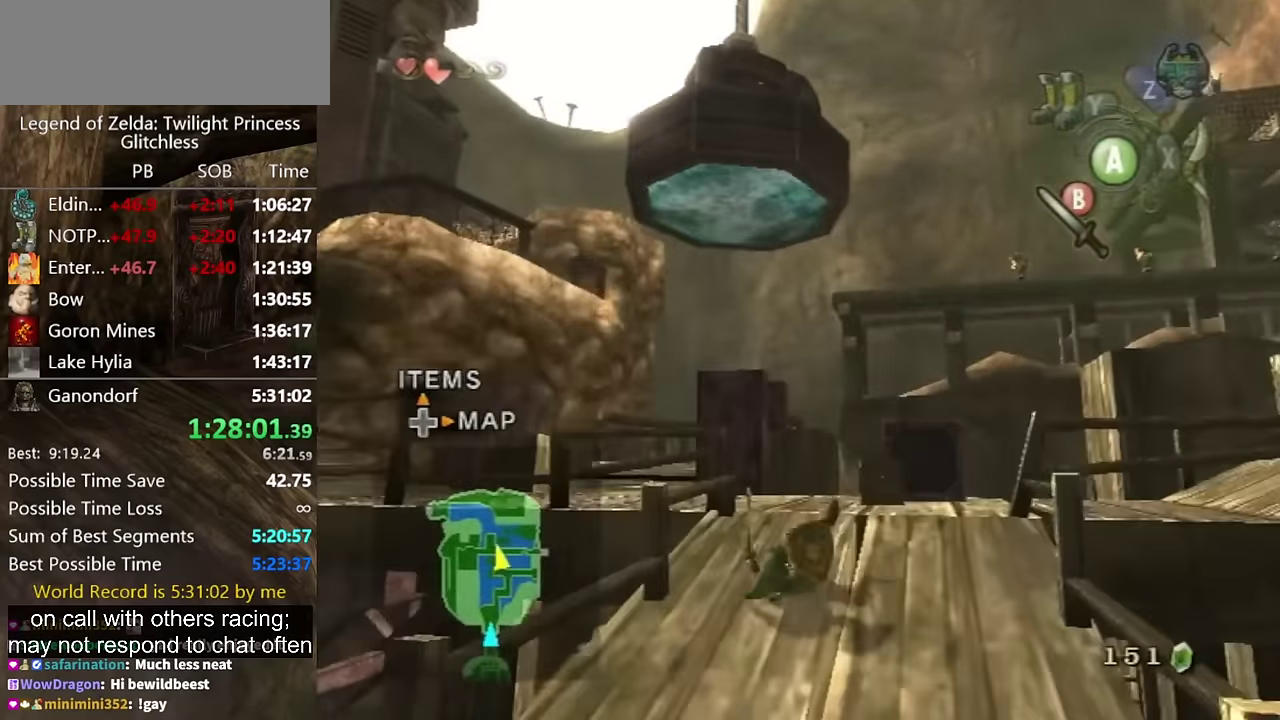
{"buttons": [], "left_stick": "up-left", "right_stick": "center", "events": [[67, "A", "down"], [100, "A", "up"], [433, "left_stick", "up-left"]]}
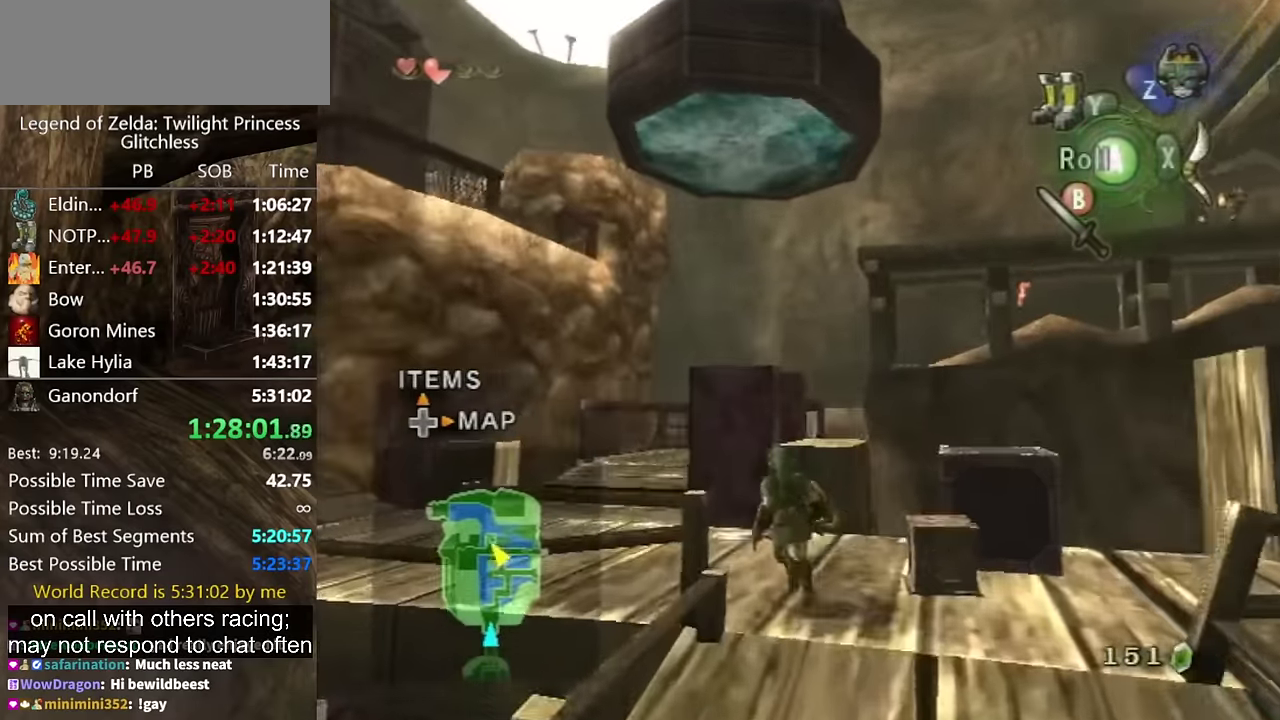
{"buttons": [], "left_stick": "up-left", "right_stick": "right", "events": [[100, "A", "down"], [167, "A", "up"], [300, "right_stick", "right"]]}
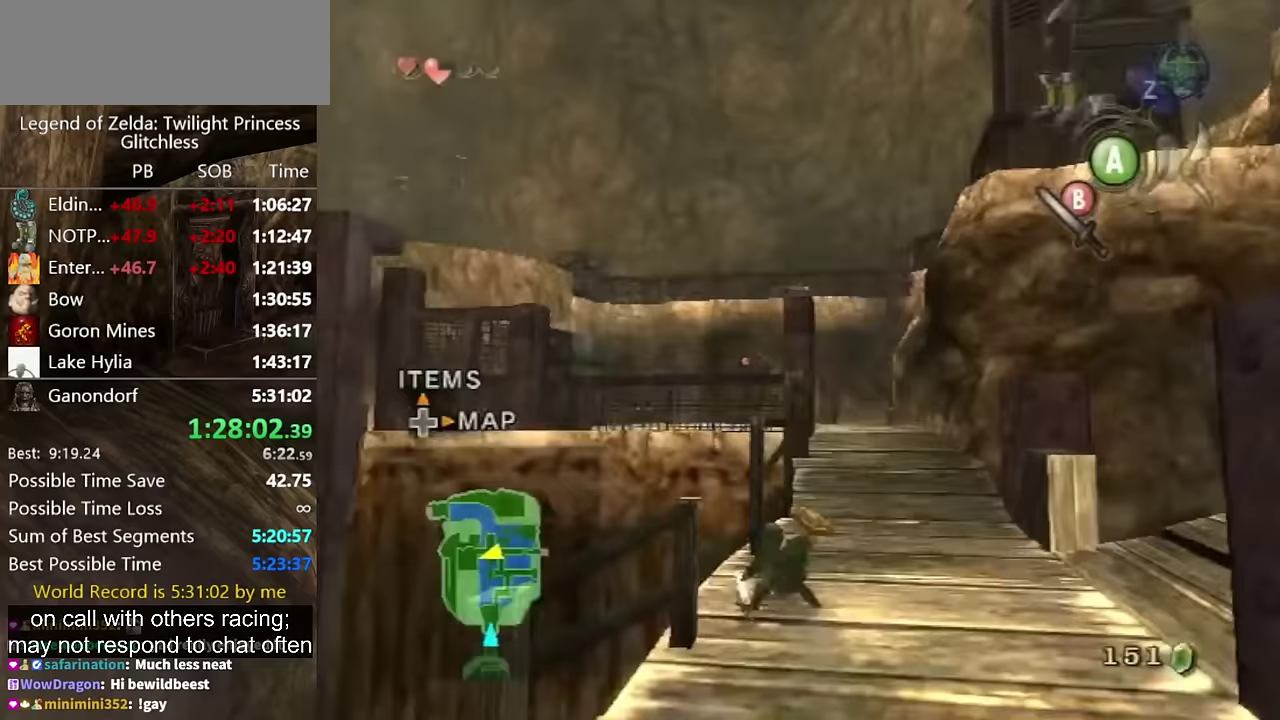
{"buttons": ["A"], "left_stick": "up", "right_stick": "center", "events": [[67, "right_stick", "center"], [100, "left_stick", "up"], [267, "A", "down"], [300, "A", "up"], [367, "A", "down"], [400, "A", "up"], [500, "A", "down"]]}
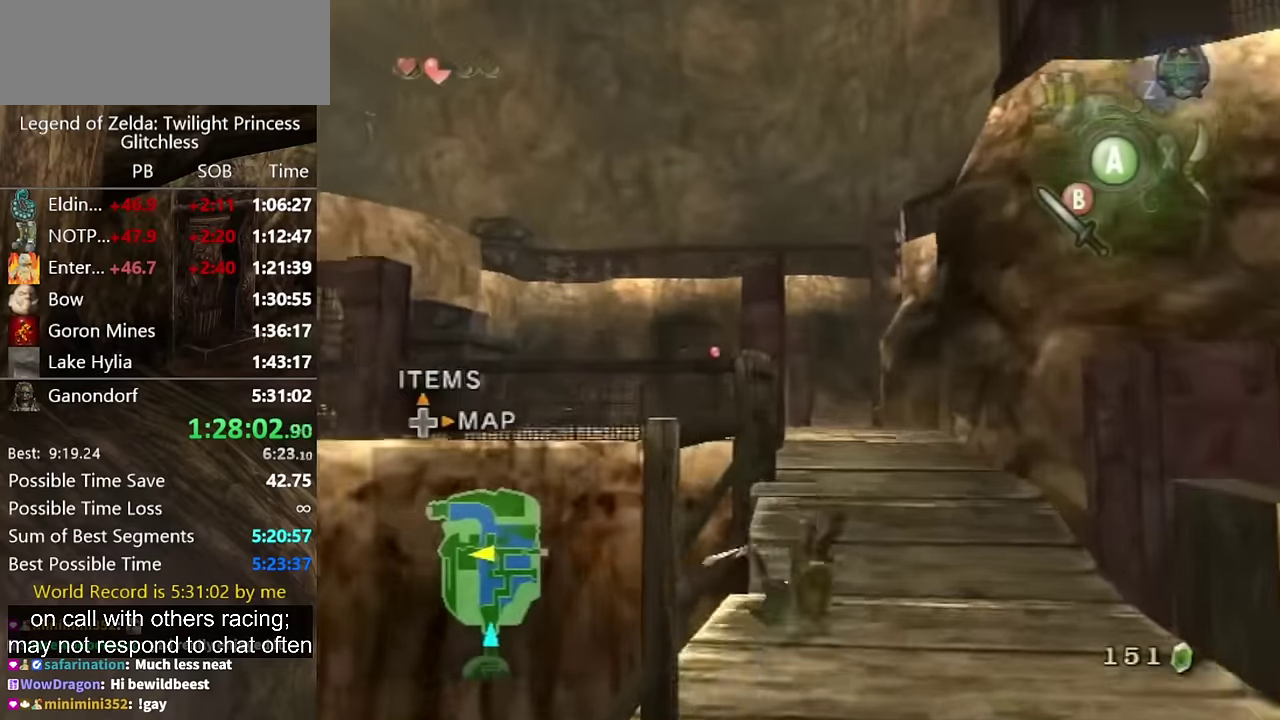
{"buttons": [], "left_stick": "up", "right_stick": "center", "events": [[33, "A", "up"], [467, "A", "down"], [500, "A", "up"]]}
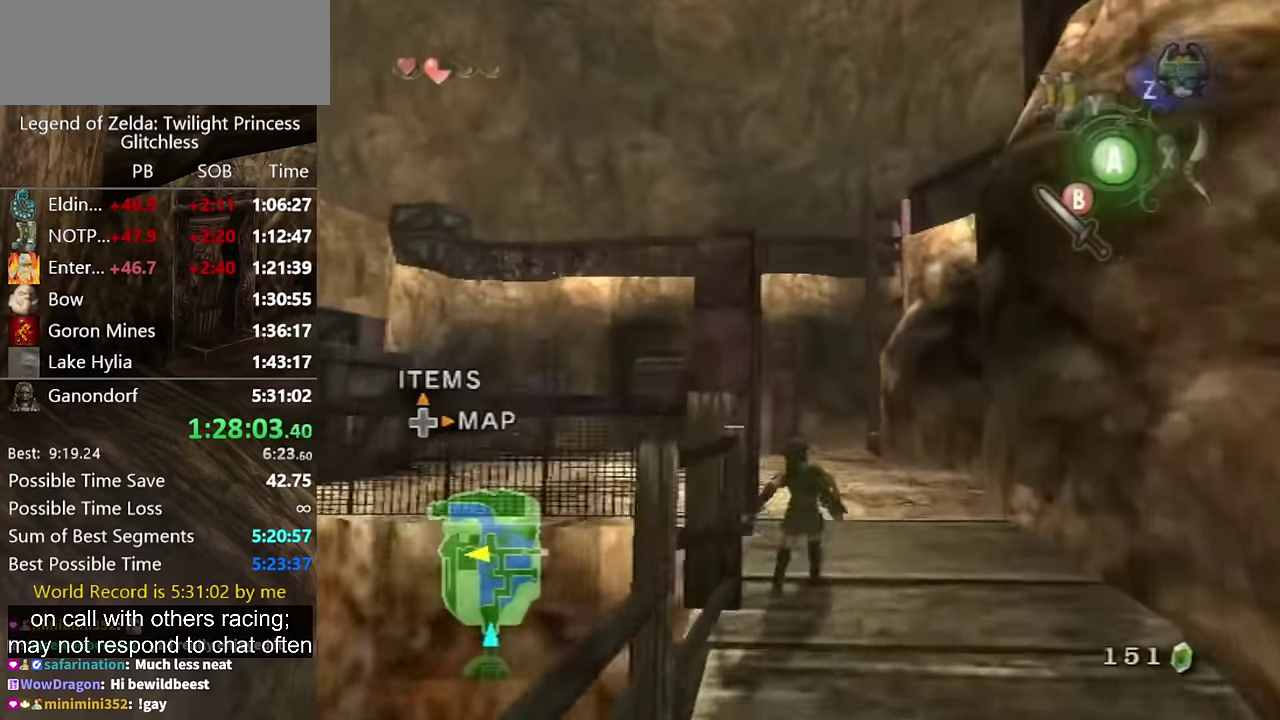
{"buttons": [], "left_stick": "left", "right_stick": "right"}
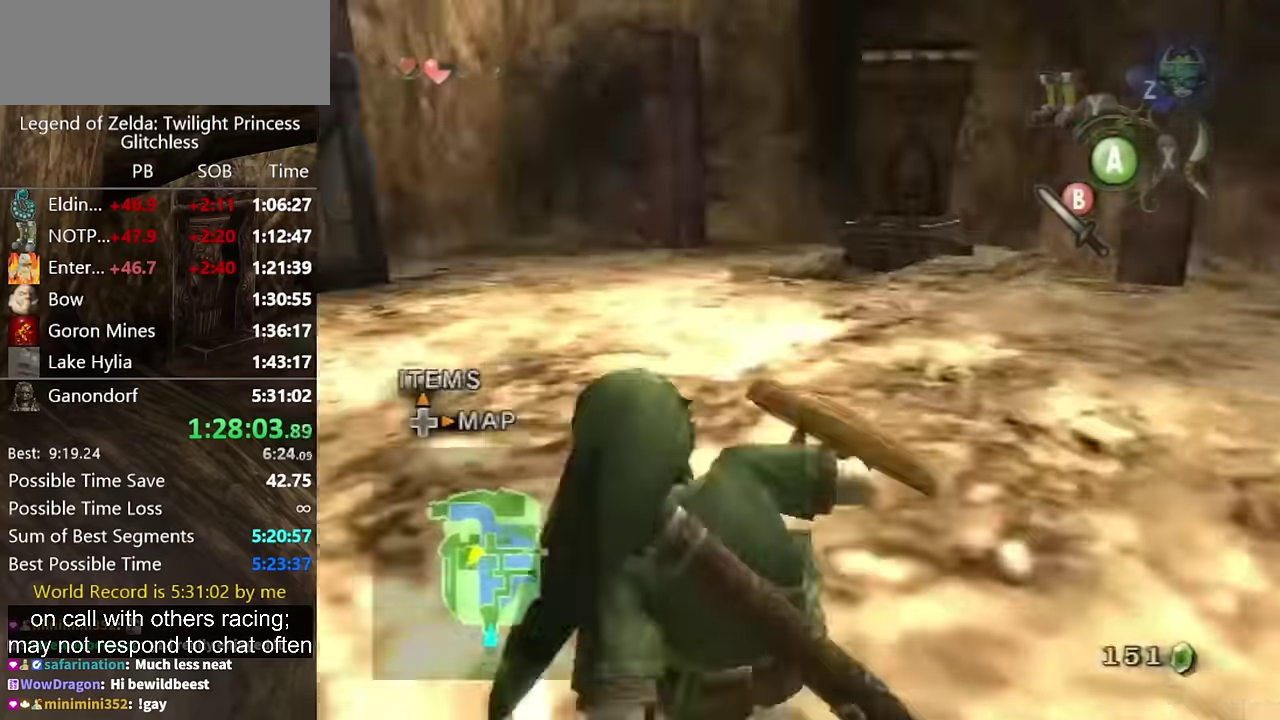
{"buttons": [], "left_stick": "up", "right_stick": "center"}
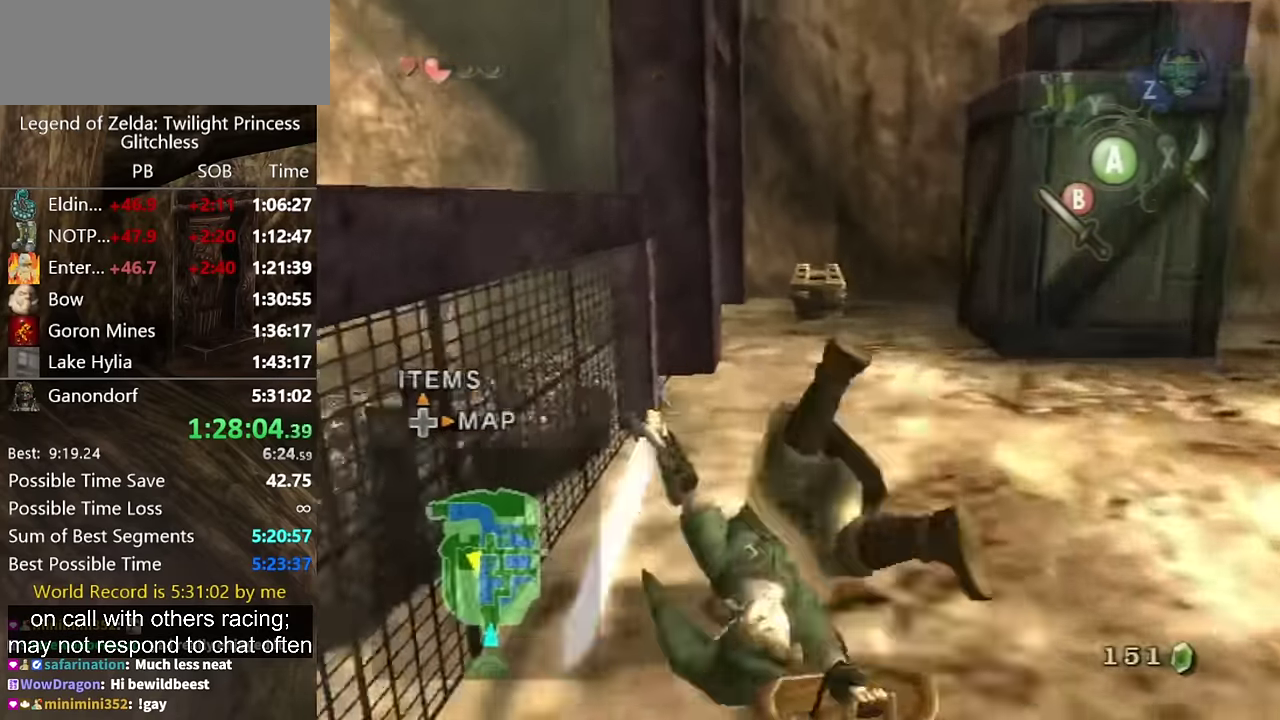
{"buttons": [], "left_stick": "up", "right_stick": "center"}
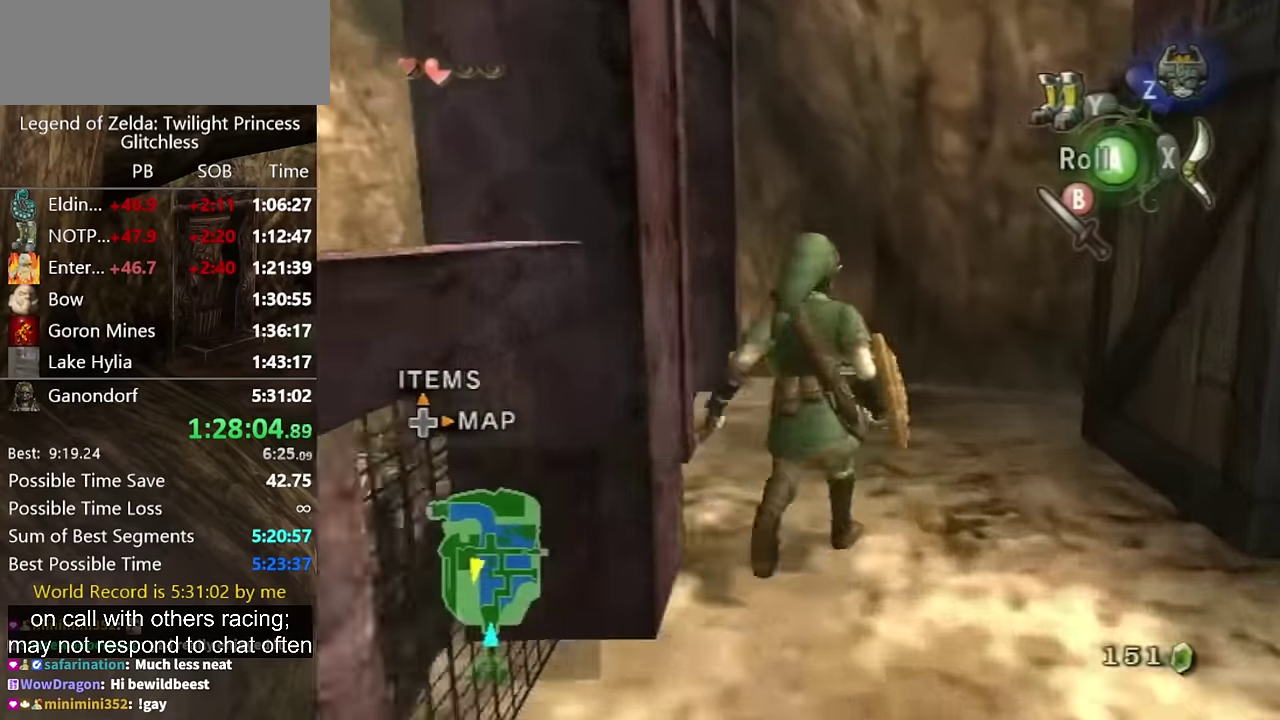
{"buttons": [], "left_stick": "center", "right_stick": "center", "events": [[233, "A", "down"], [233, "left_stick", "center"], [267, "A", "up"], [333, "A", "down"], [367, "A", "up"]]}
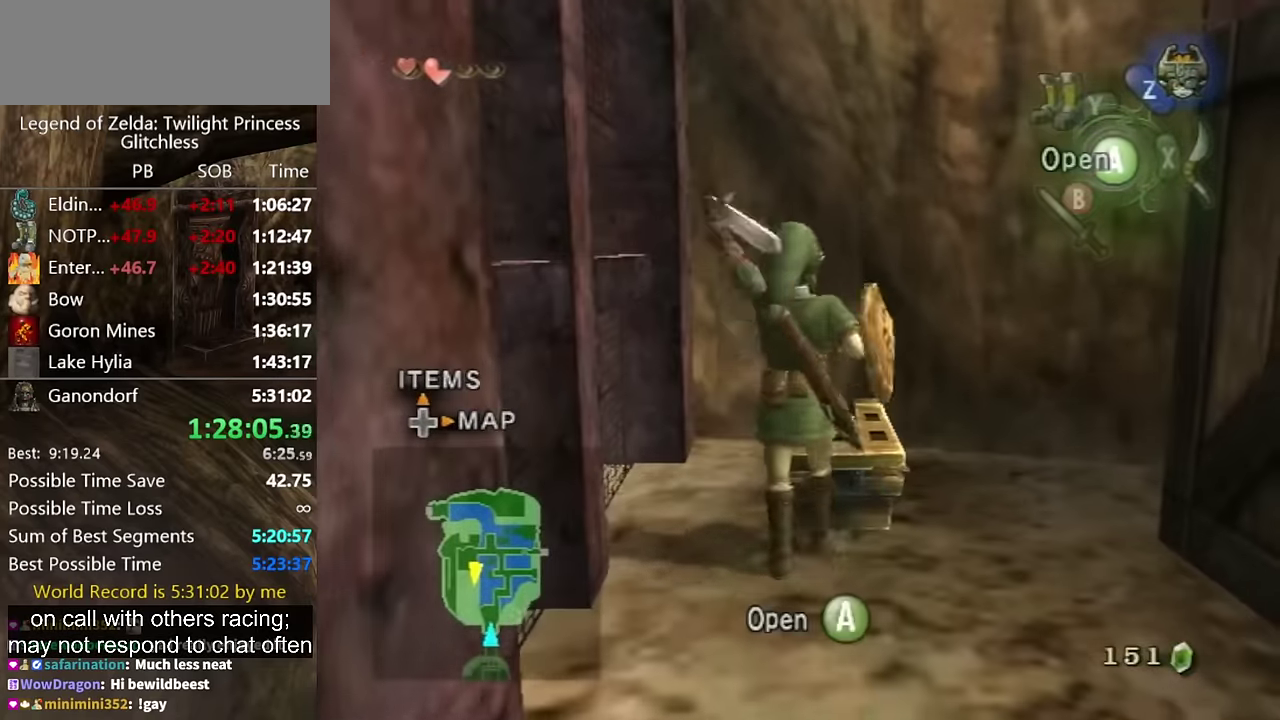
{"buttons": [], "left_stick": "center", "right_stick": "center", "events": [[267, "A", "down"], [300, "A", "up"], [400, "A", "down"], [433, "A", "up"]]}
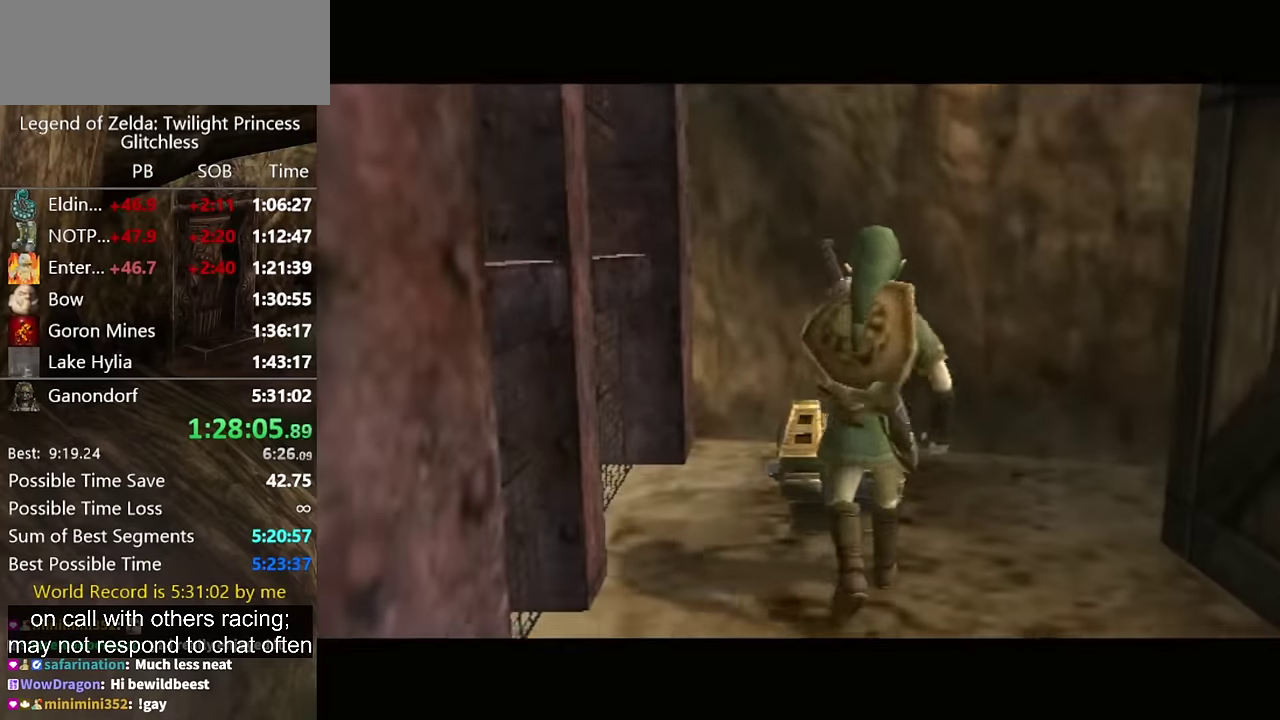
{"buttons": [], "left_stick": "center", "right_stick": "center"}
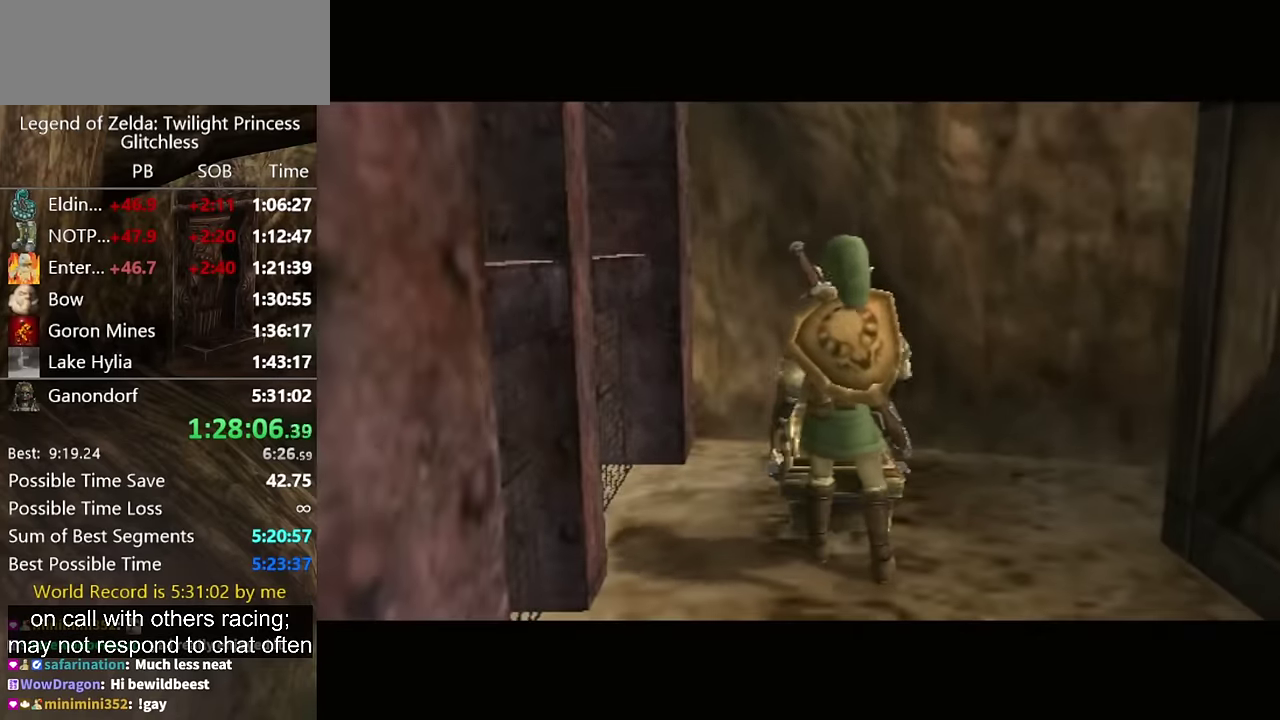
{"buttons": [], "left_stick": "center", "right_stick": "center"}
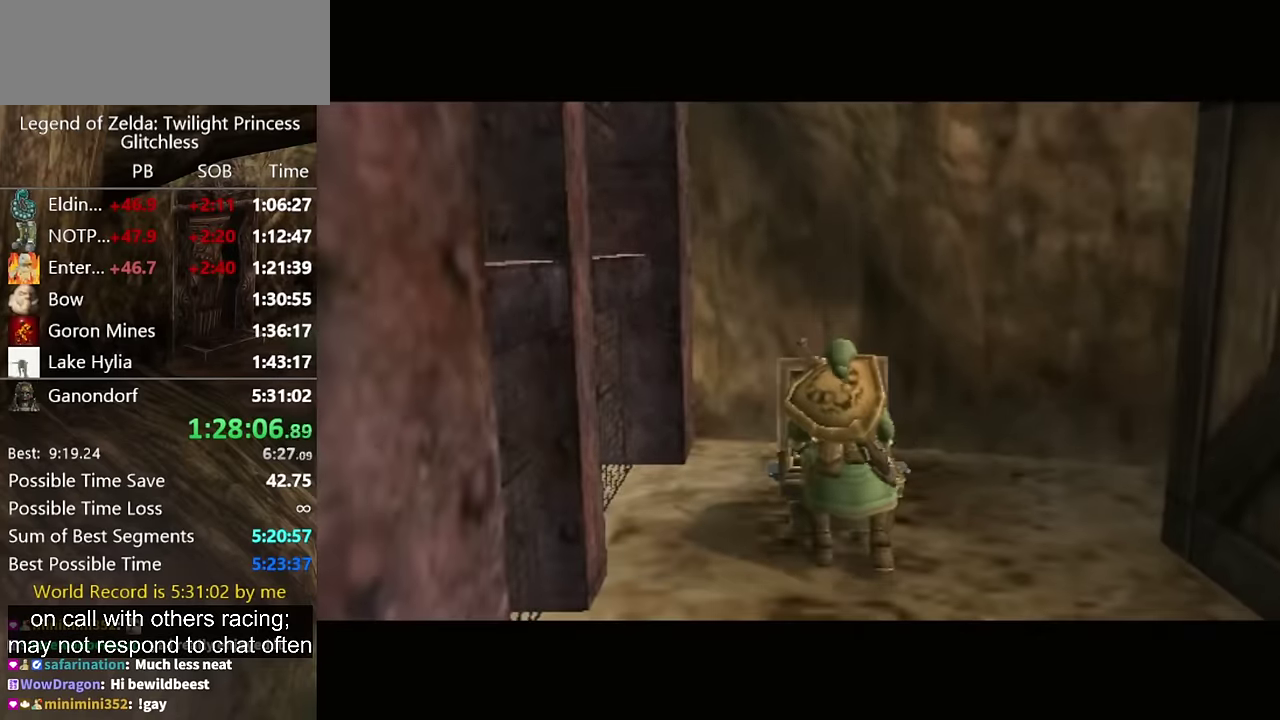
{"buttons": [], "left_stick": "center", "right_stick": "center"}